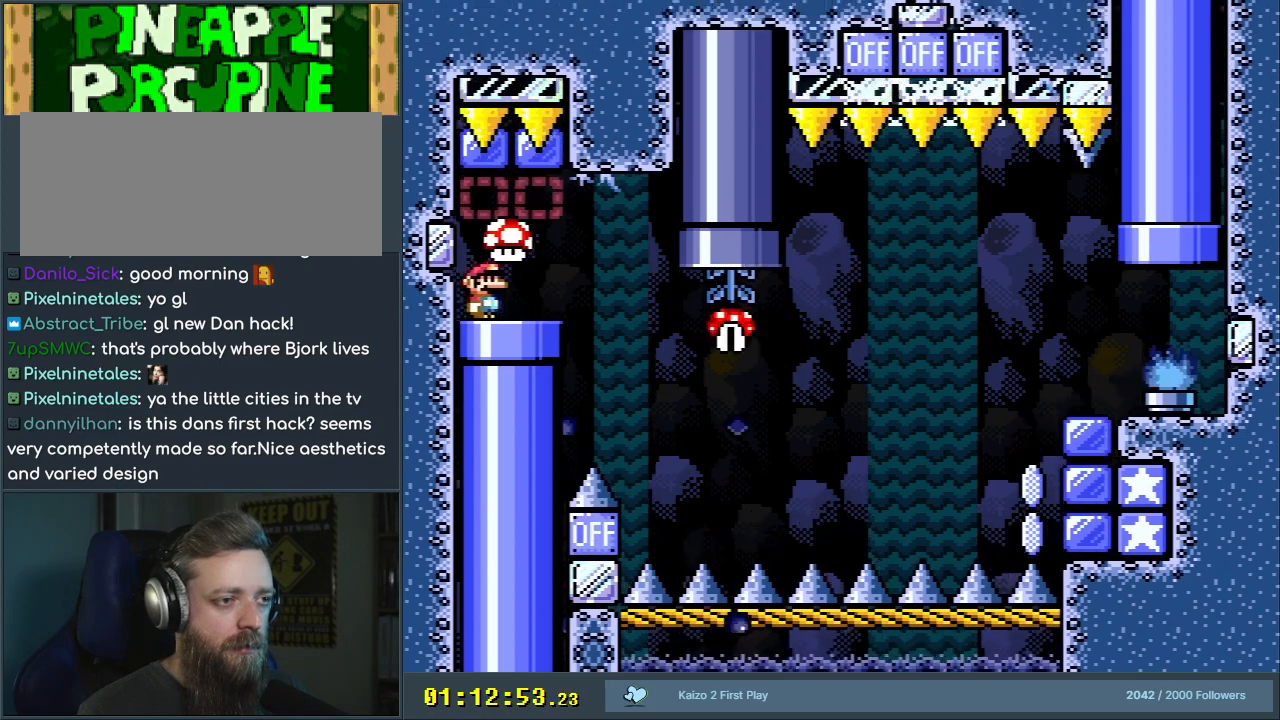
Gameplay with a controller (Nintendo layout); each line is a JSON object with the inputs held at the frame after it. "events" lists button and stick changes between this image and that frame as [ms after this image, input, new state], when the widget could be followed in between. Not read: L3 R3.
{"buttons": ["Y"], "events": [[33, "DPAD_RIGHT", "up"], [233, "DPAD_DOWN", "down"], [483, "DPAD_DOWN", "up"]]}
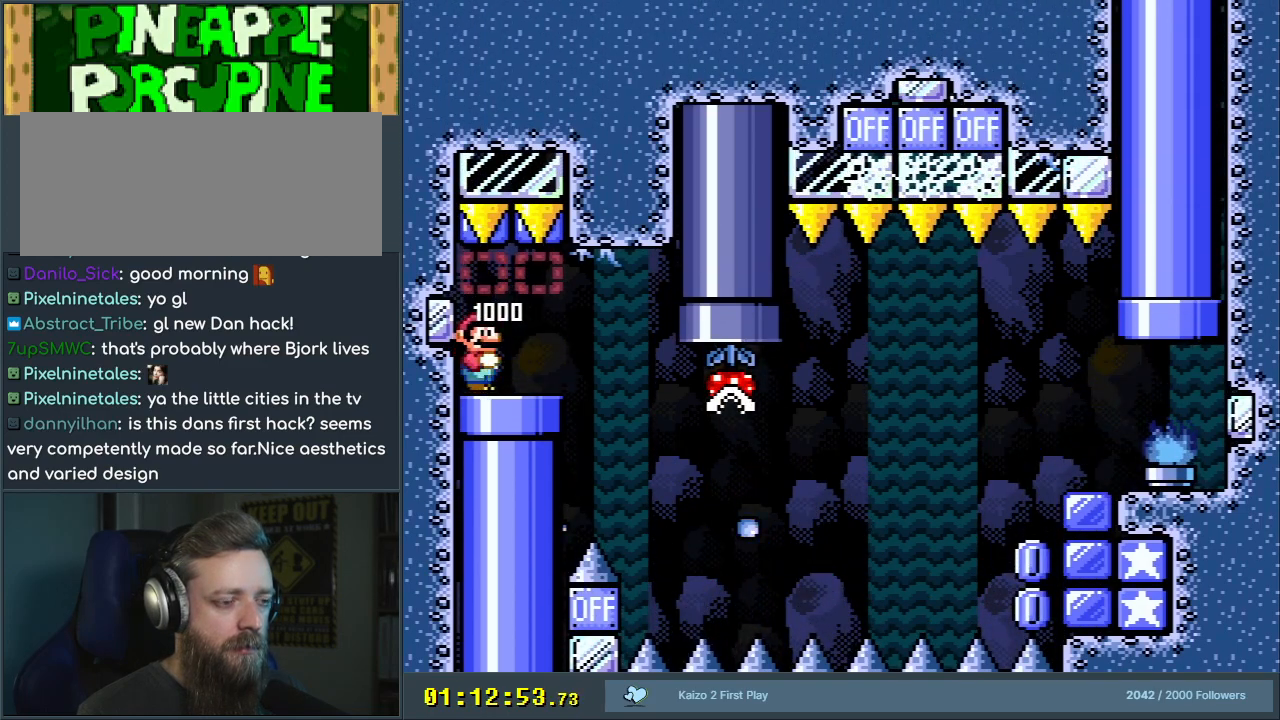
{"buttons": ["Y", "DPAD_DOWN", "DPAD_RIGHT"], "events": [[33, "DPAD_RIGHT", "down"], [483, "DPAD_DOWN", "down"]]}
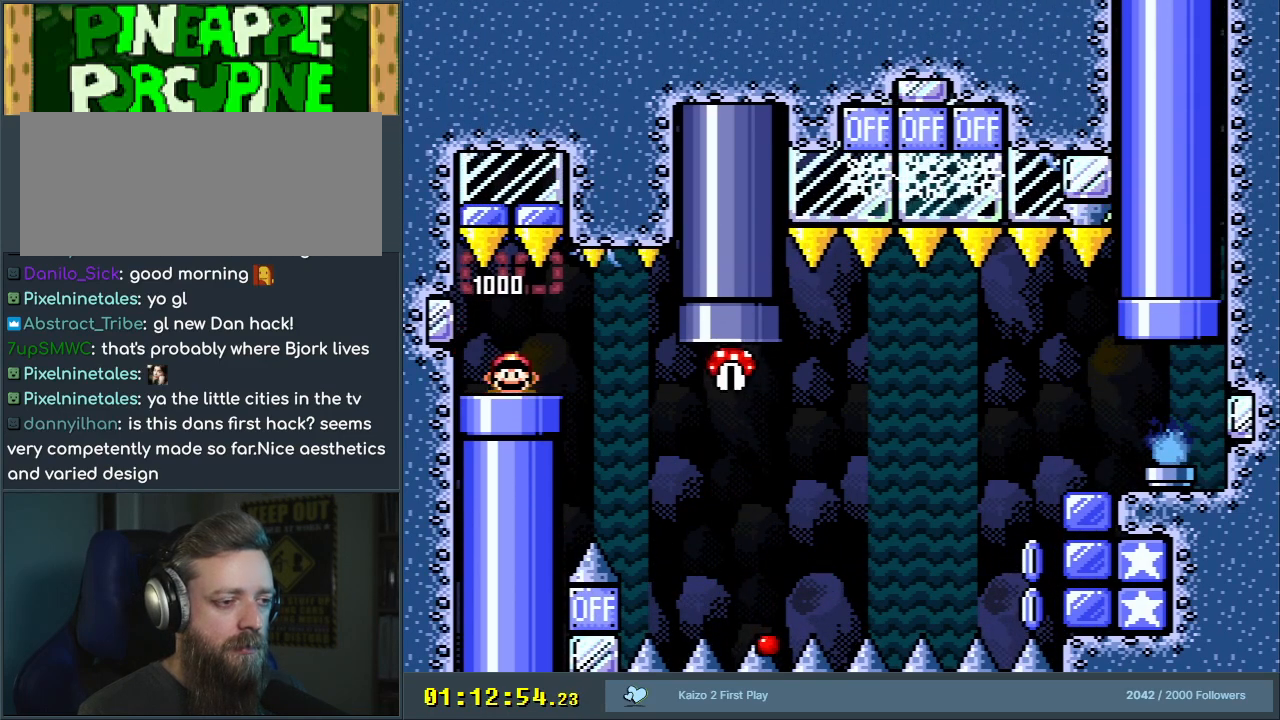
{"buttons": ["B", "Y", "DPAD_RIGHT"], "events": [[67, "DPAD_RIGHT", "up"], [217, "DPAD_RIGHT", "down"], [233, "DPAD_RIGHT", "up"], [267, "DPAD_DOWN", "up"], [467, "DPAD_RIGHT", "down"], [500, "B", "down"]]}
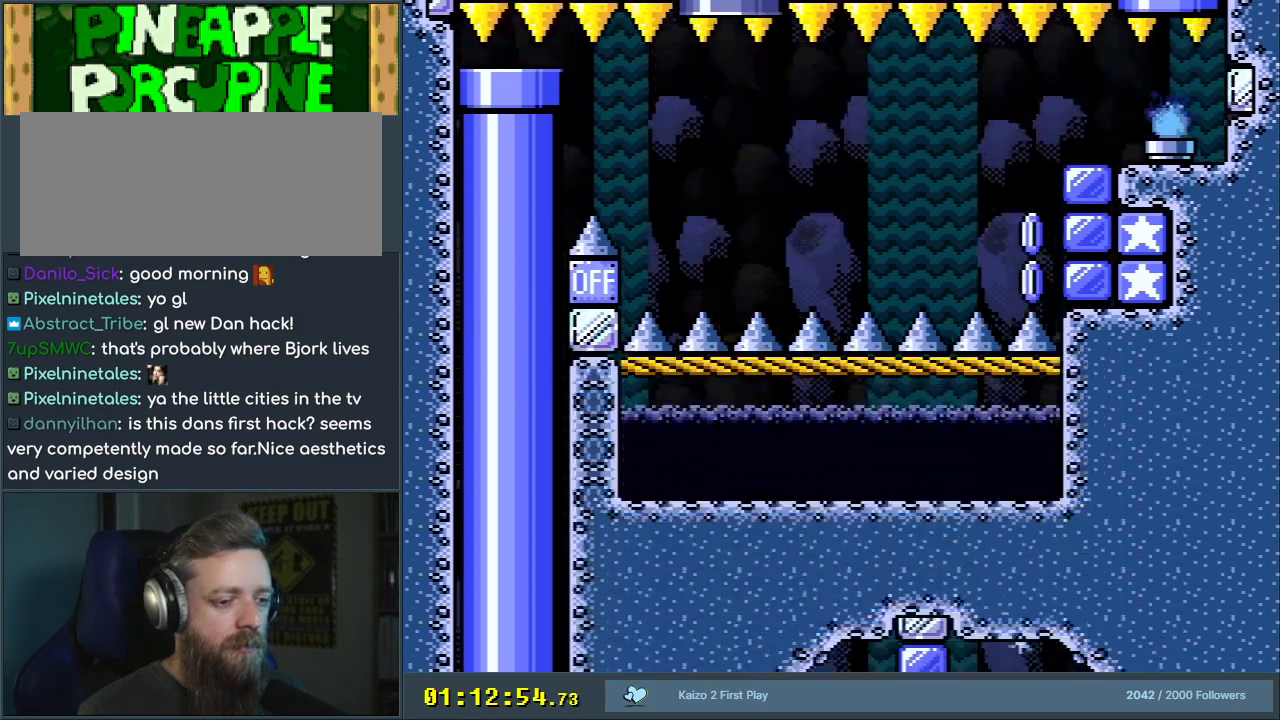
{"buttons": ["B", "Y", "DPAD_RIGHT"], "events": []}
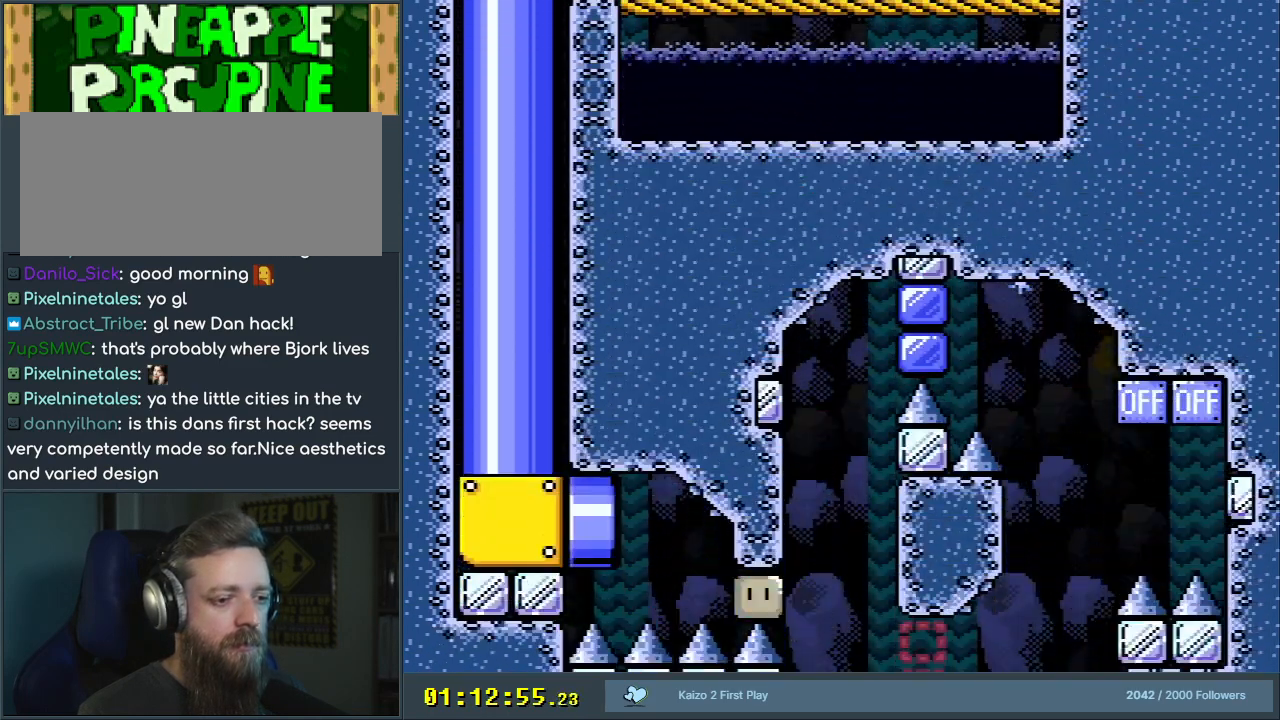
{"buttons": ["Y", "DPAD_RIGHT"], "events": [[317, "B", "up"]]}
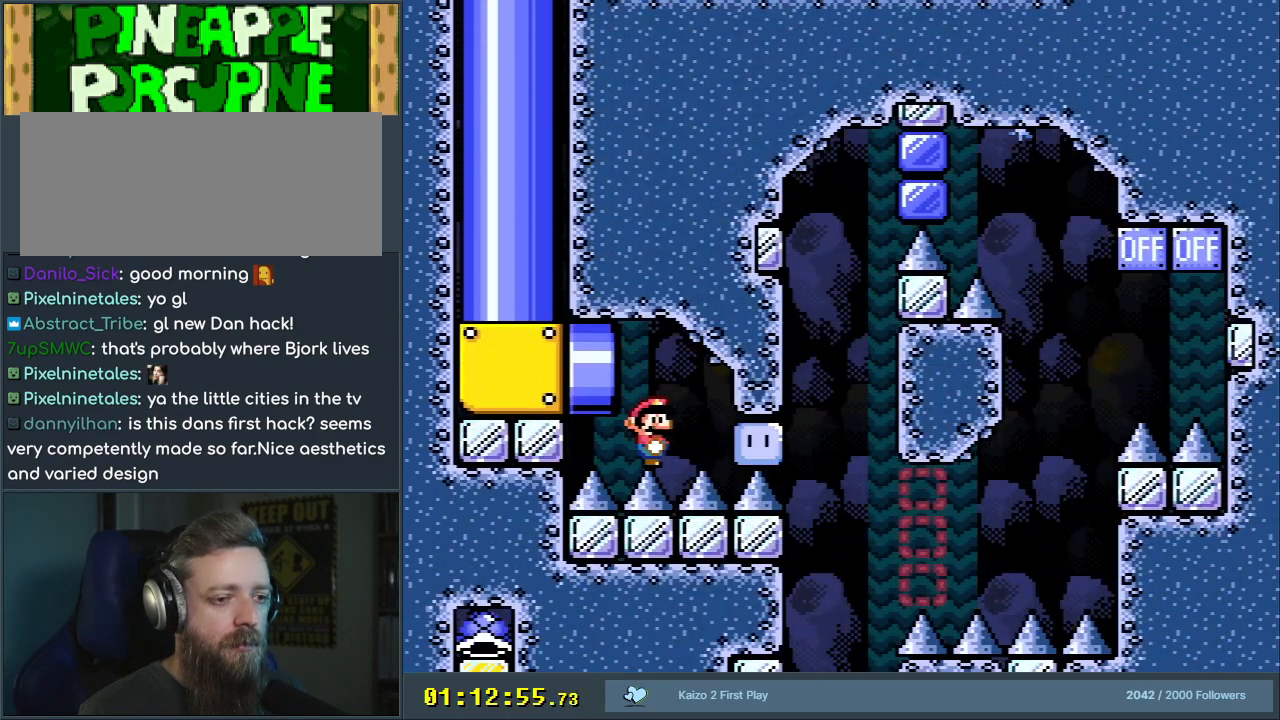
{"buttons": ["Y", "DPAD_RIGHT"], "events": []}
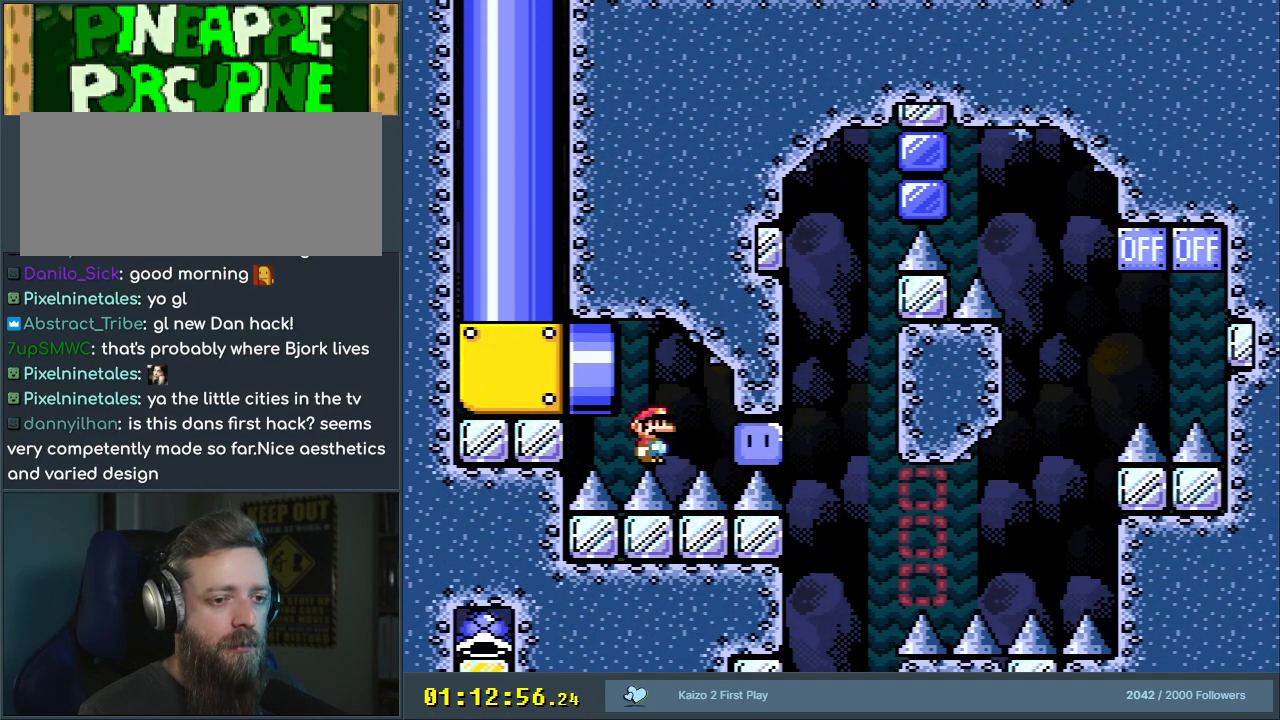
{"buttons": ["Y", "DPAD_RIGHT"], "events": []}
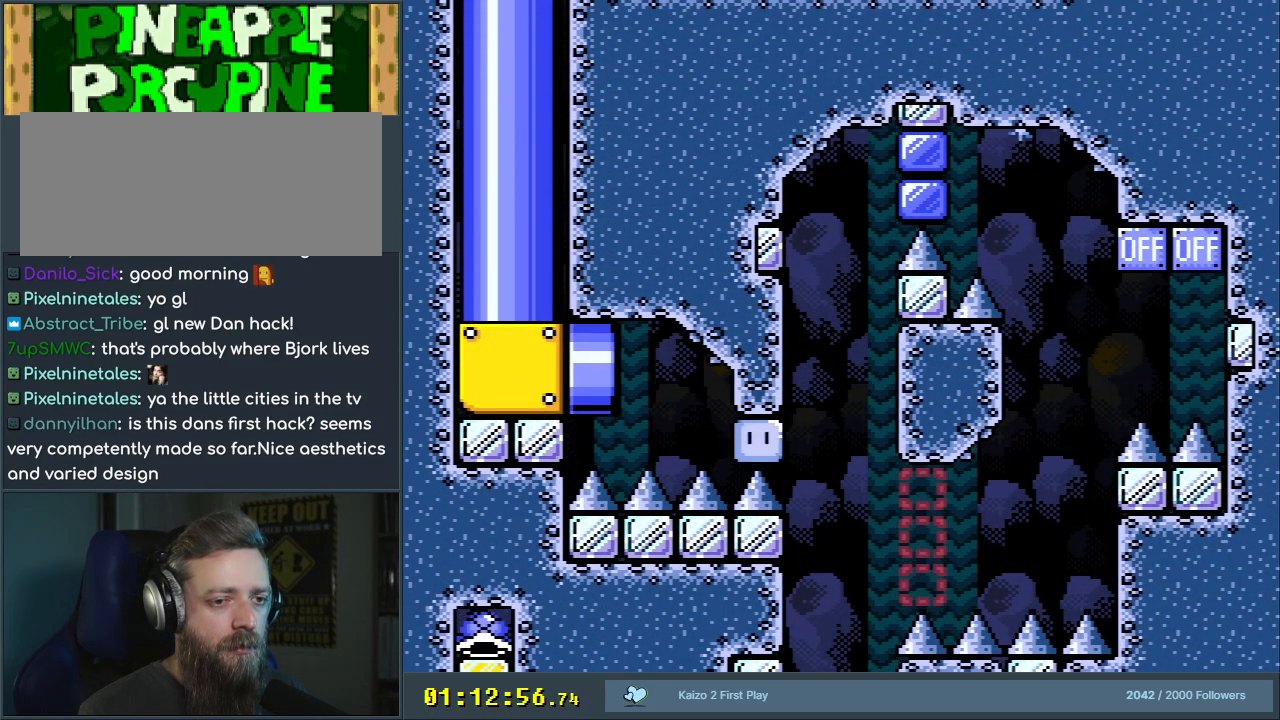
{"buttons": ["Y", "DPAD_RIGHT"], "events": []}
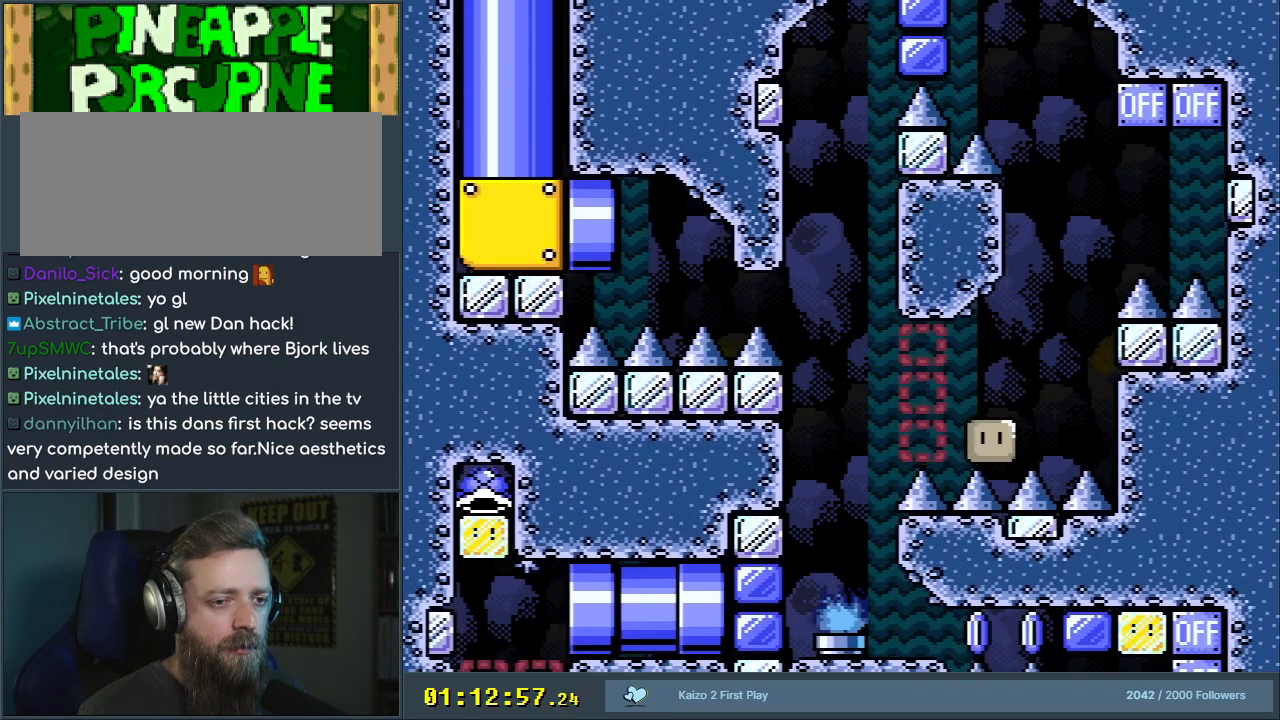
{"buttons": ["Y"], "events": [[83, "B", "down"], [117, "DPAD_UP", "down"], [300, "Y", "up"], [417, "DPAD_UP", "up"], [450, "DPAD_RIGHT", "up"], [467, "B", "up"], [467, "Y", "down"]]}
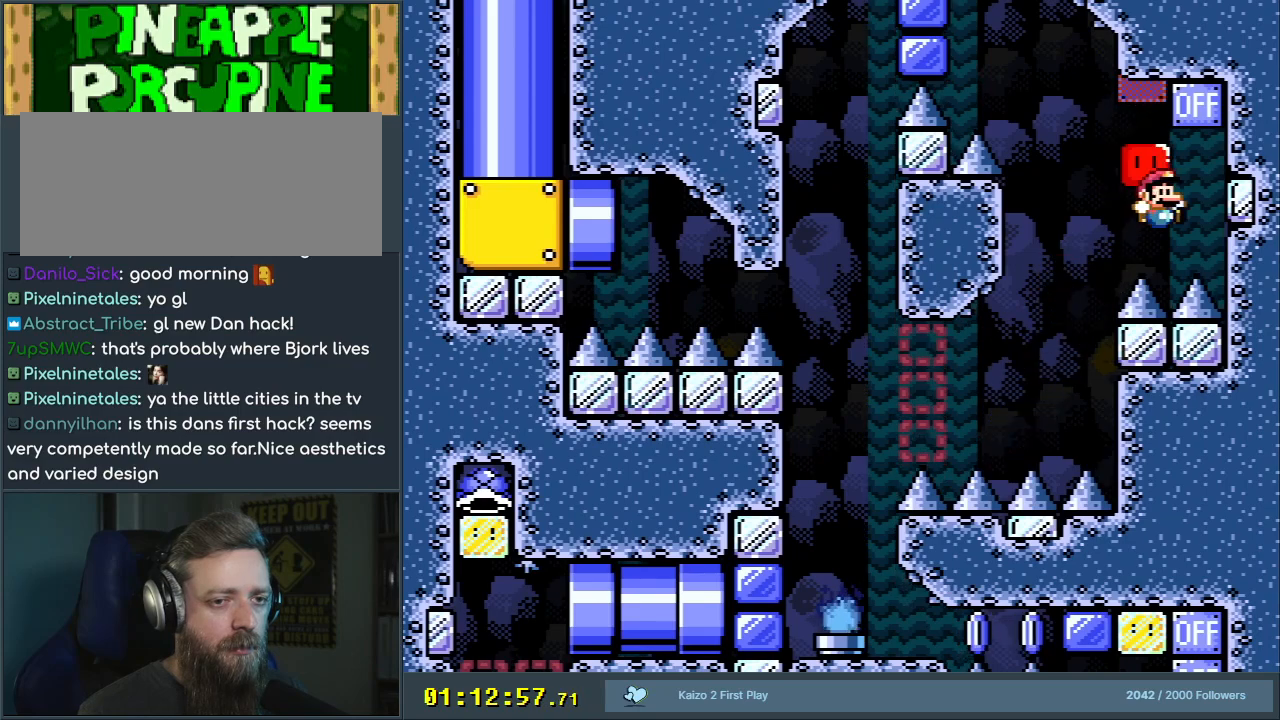
{"buttons": ["B", "Y", "DPAD_LEFT"], "events": [[67, "DPAD_LEFT", "down"], [333, "B", "down"]]}
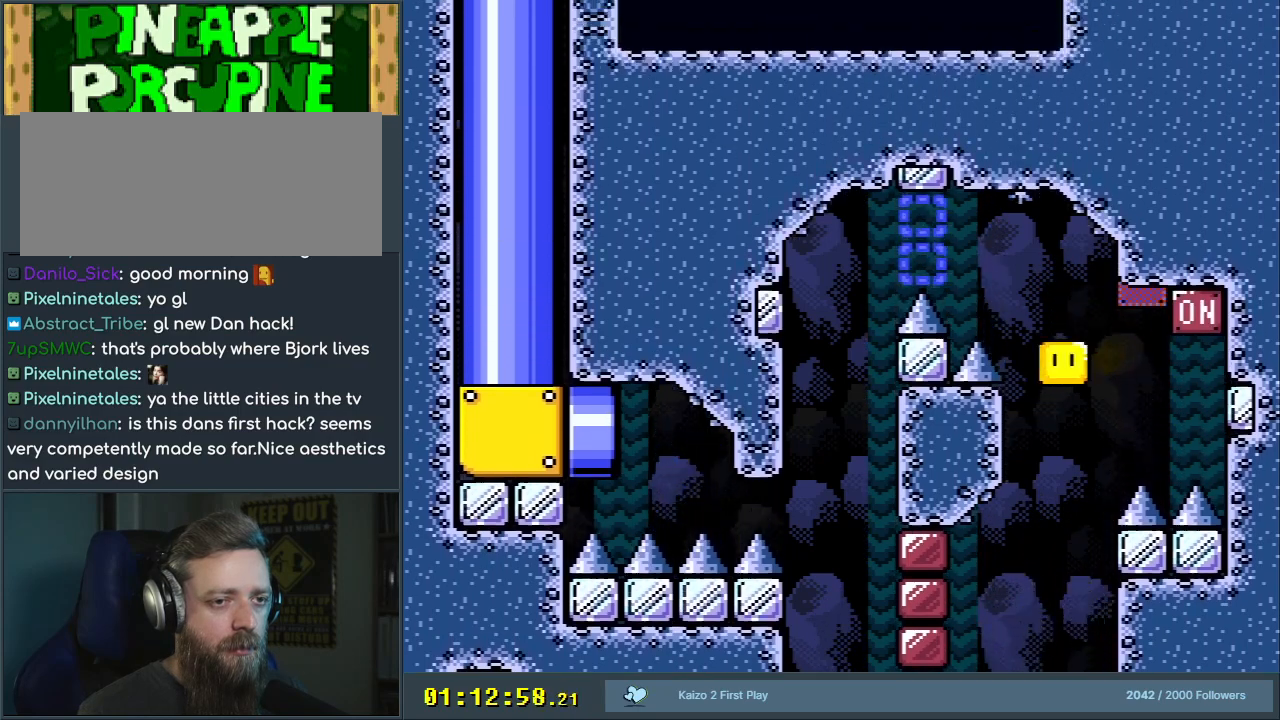
{"buttons": ["Y"], "events": [[300, "B", "up"], [300, "DPAD_LEFT", "up"]]}
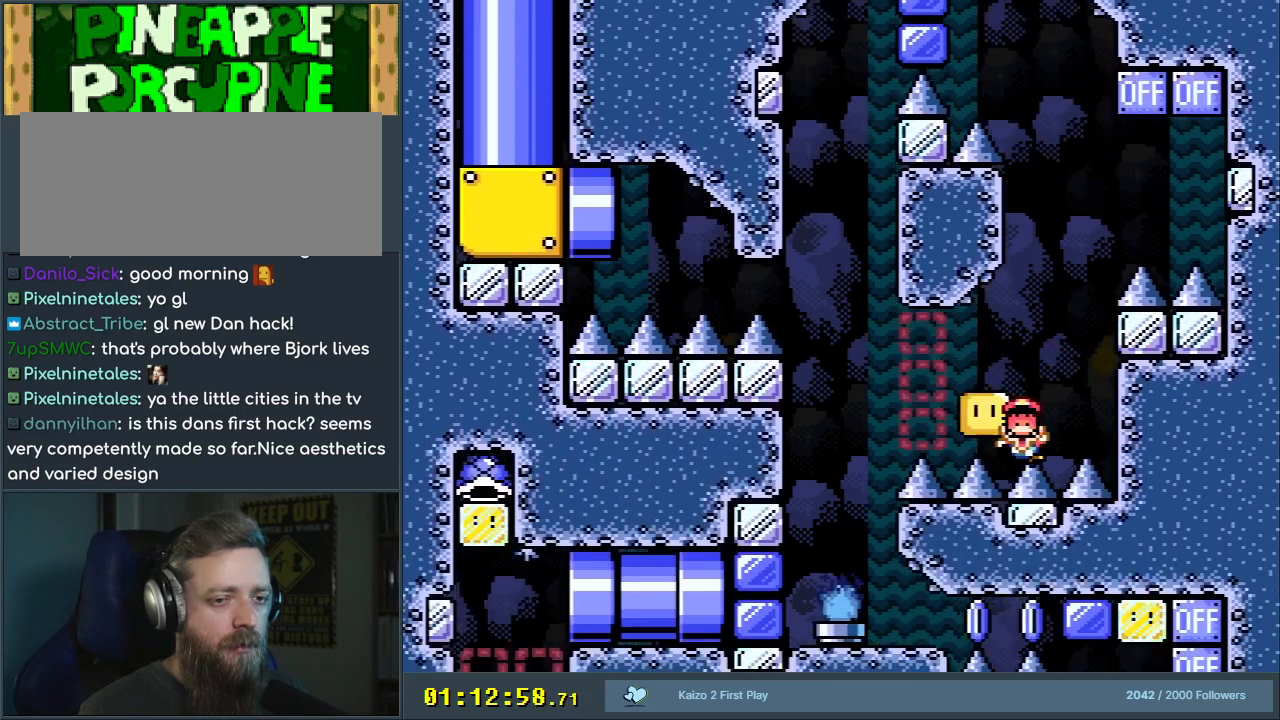
{"buttons": ["Y"], "events": []}
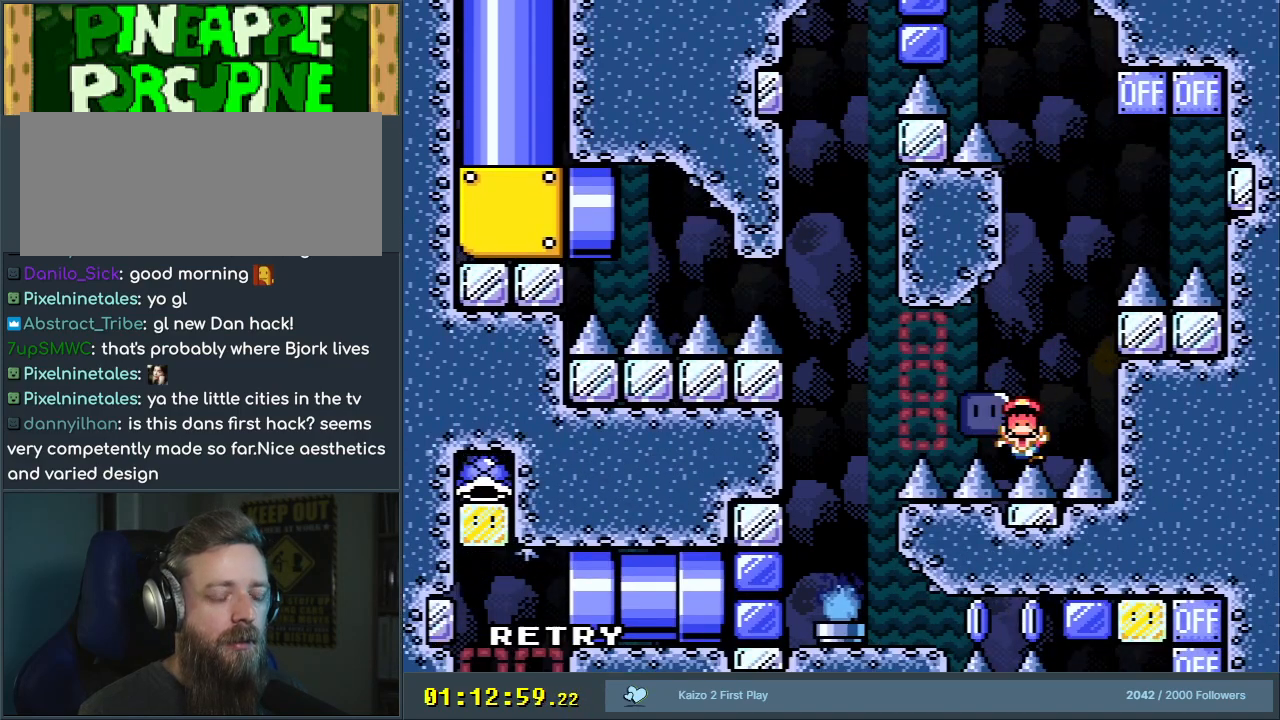
{"buttons": [], "events": [[33, "Y", "up"]]}
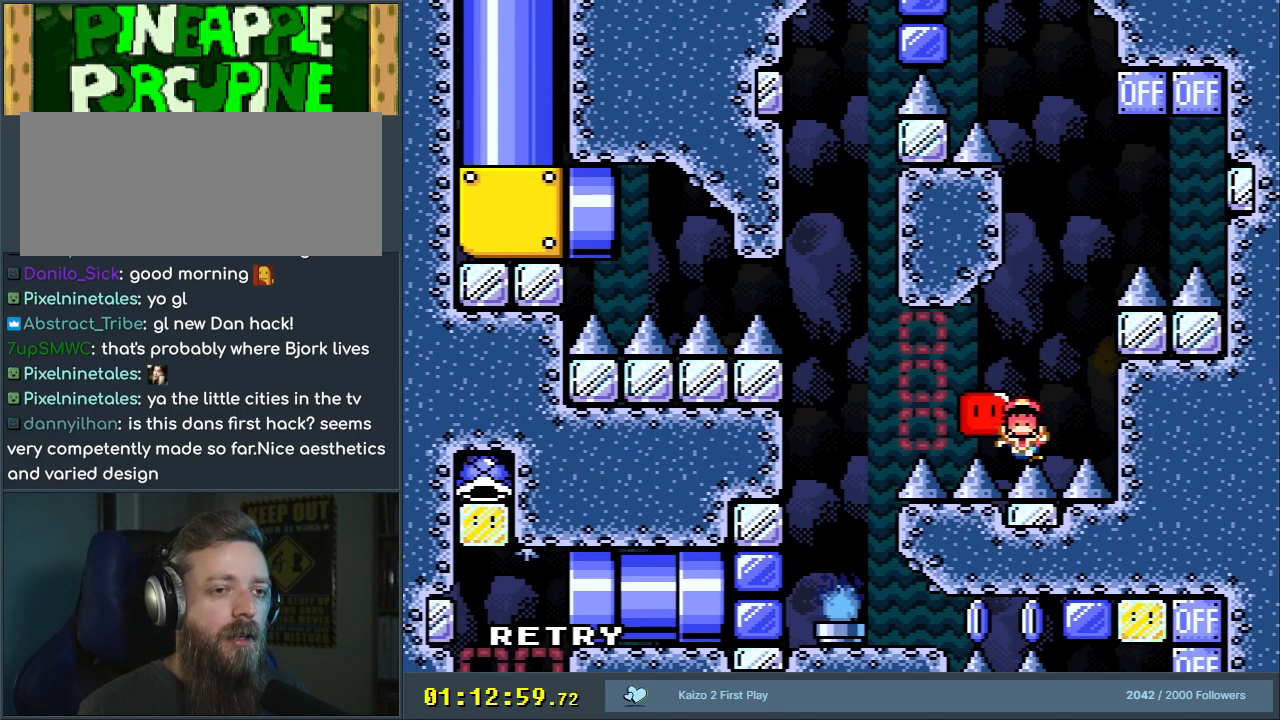
{"buttons": [], "events": []}
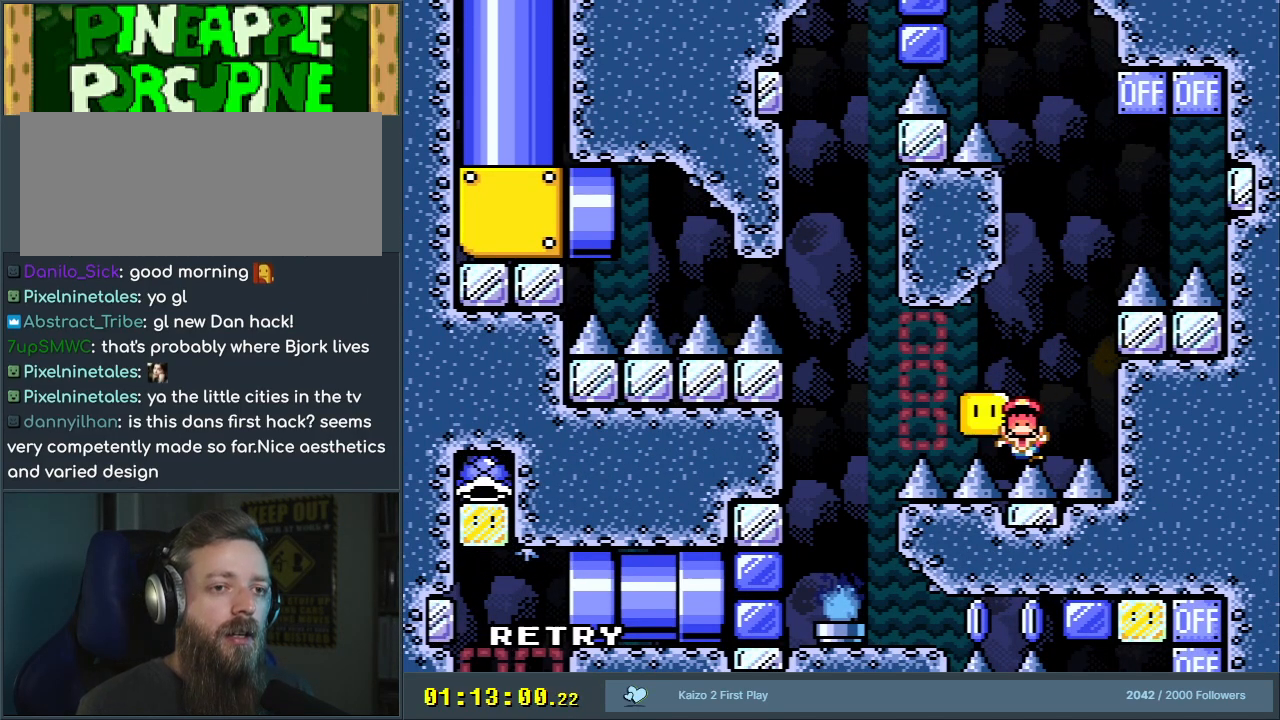
{"buttons": [], "events": []}
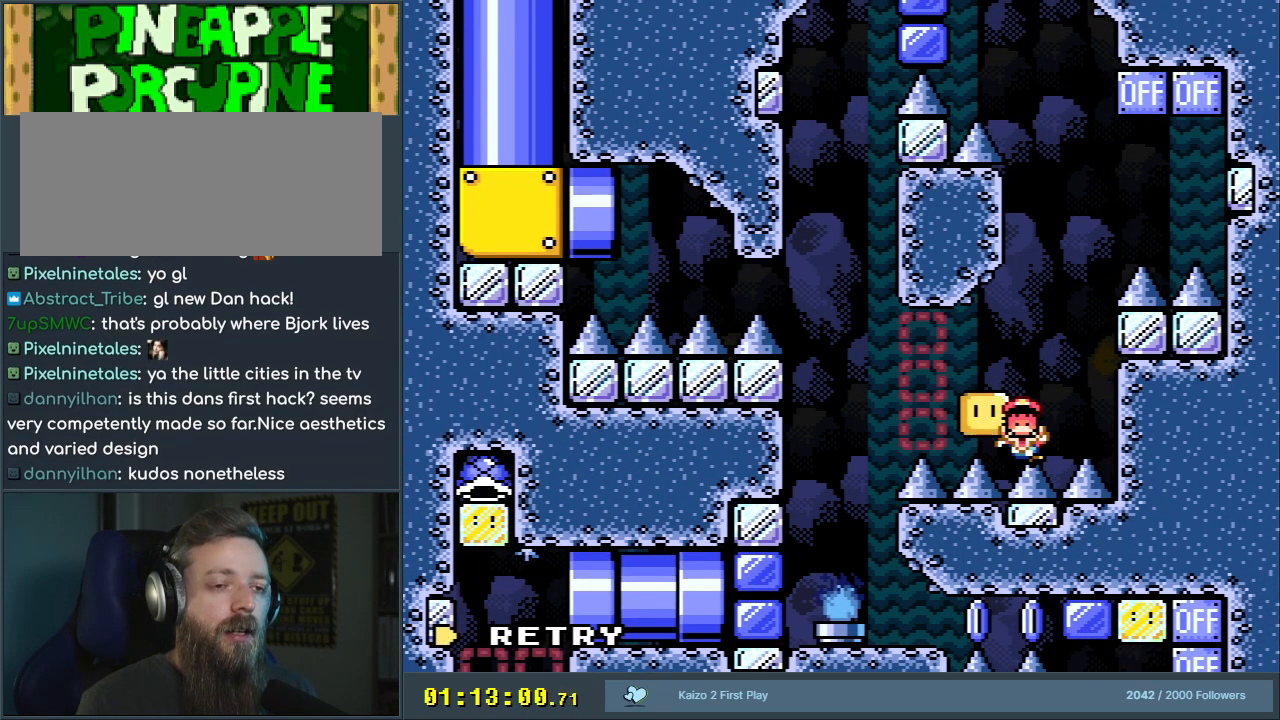
{"buttons": ["Y", "DPAD_RIGHT"], "events": [[83, "Y", "down"], [200, "DPAD_LEFT", "down"], [267, "DPAD_LEFT", "up"], [500, "DPAD_RIGHT", "down"]]}
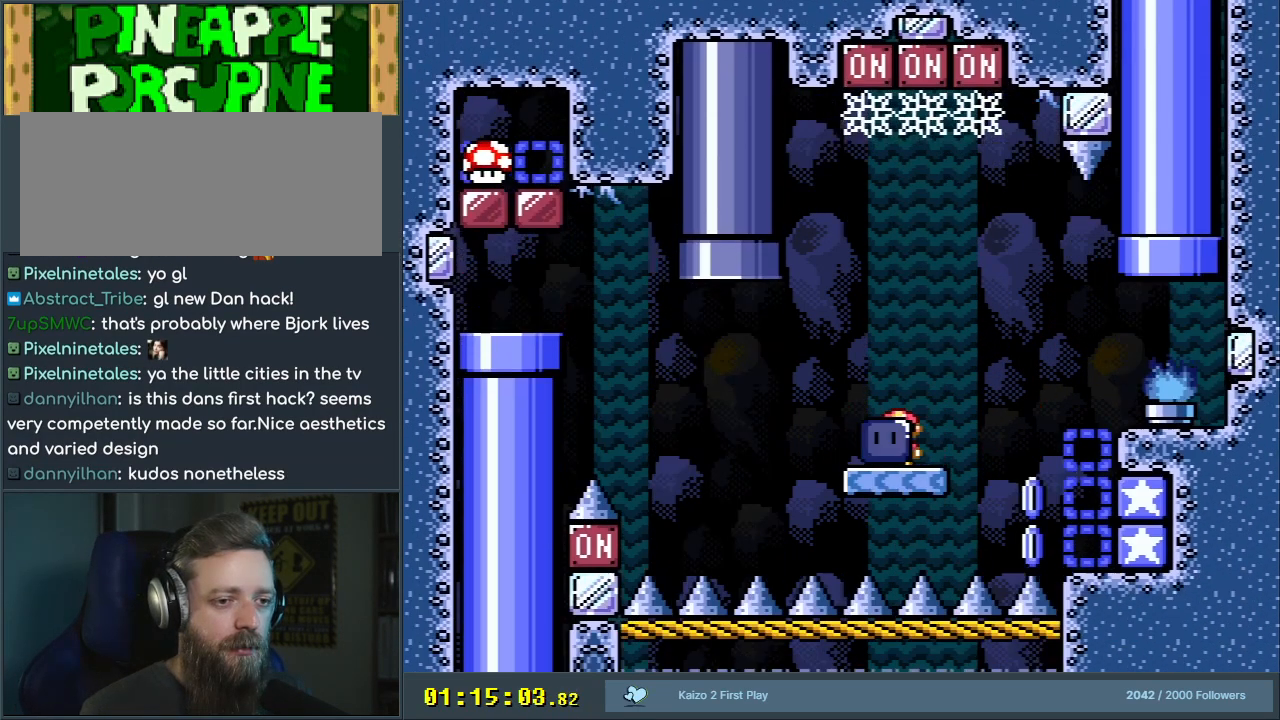
{"buttons": ["A", "X"], "events": [[133, "Y", "up"], [183, "DPAD_RIGHT", "up"], [200, "A", "down"], [200, "X", "down"], [233, "DPAD_LEFT", "down"], [383, "DPAD_LEFT", "up"]]}
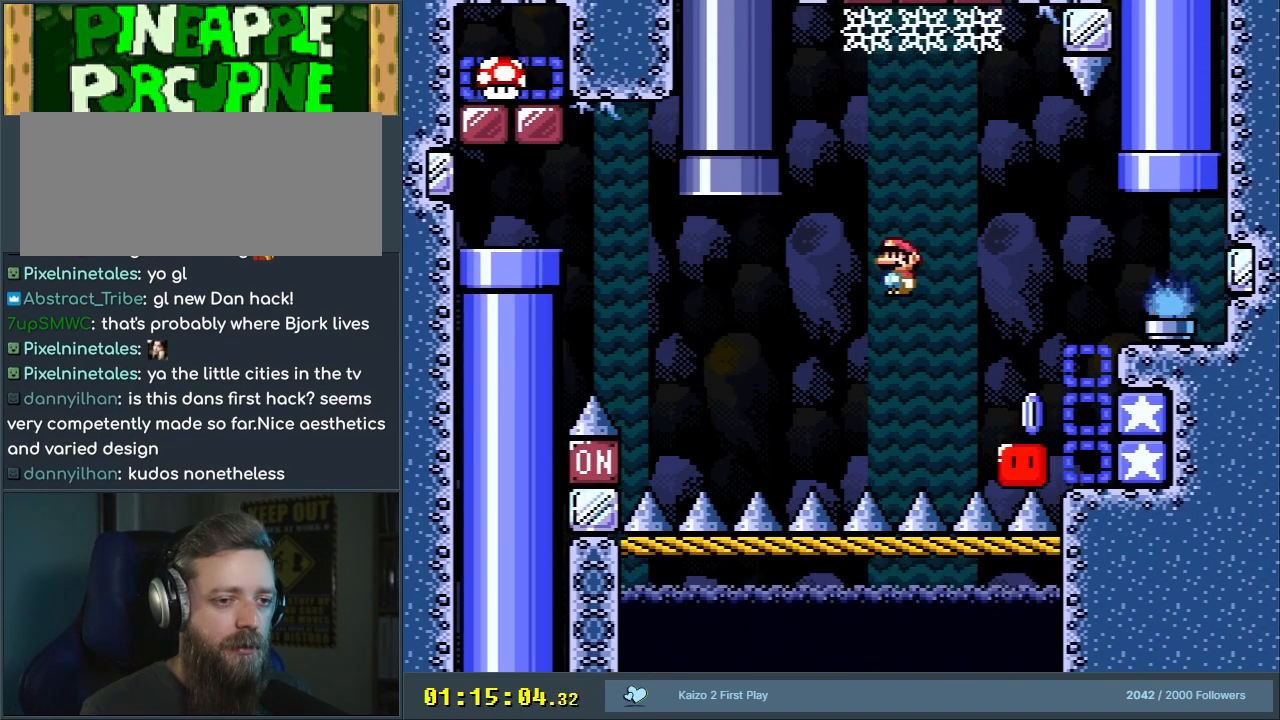
{"buttons": ["A", "X", "DPAD_LEFT"], "events": [[100, "DPAD_LEFT", "down"], [250, "DPAD_LEFT", "up"], [333, "DPAD_LEFT", "down"]]}
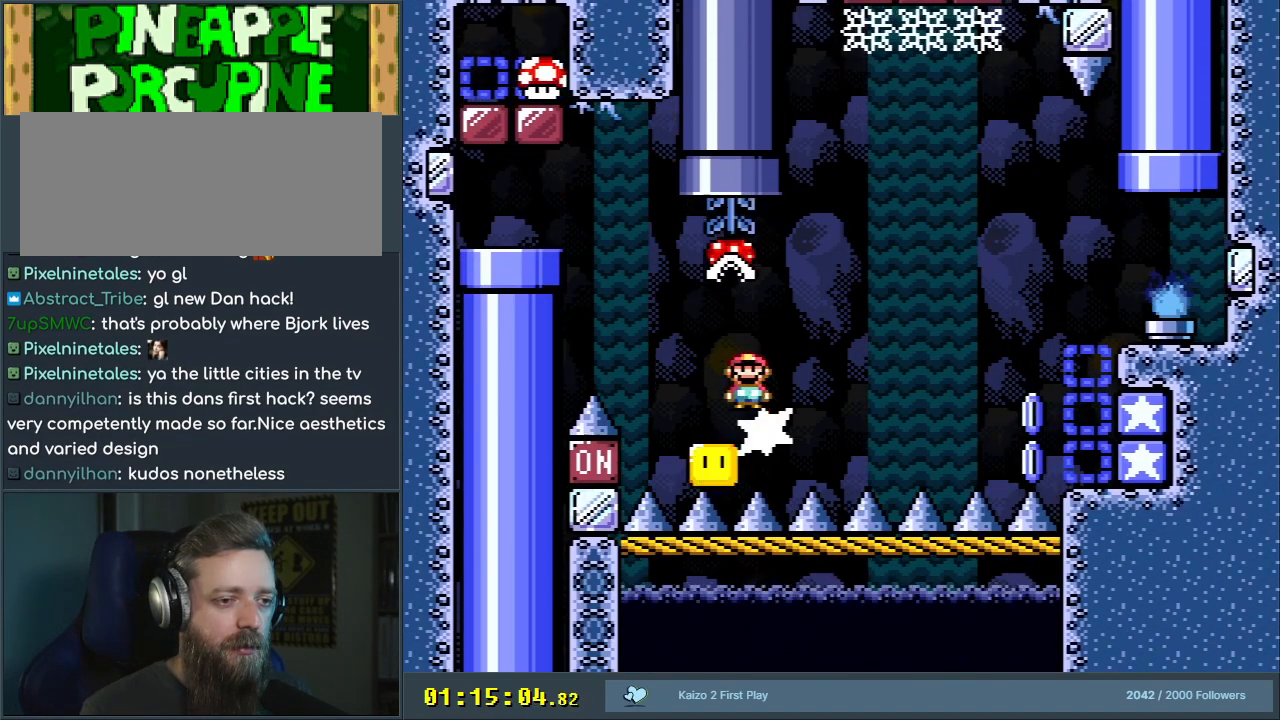
{"buttons": ["X", "DPAD_RIGHT"], "events": [[267, "DPAD_LEFT", "up"], [417, "DPAD_RIGHT", "down"], [500, "A", "up"]]}
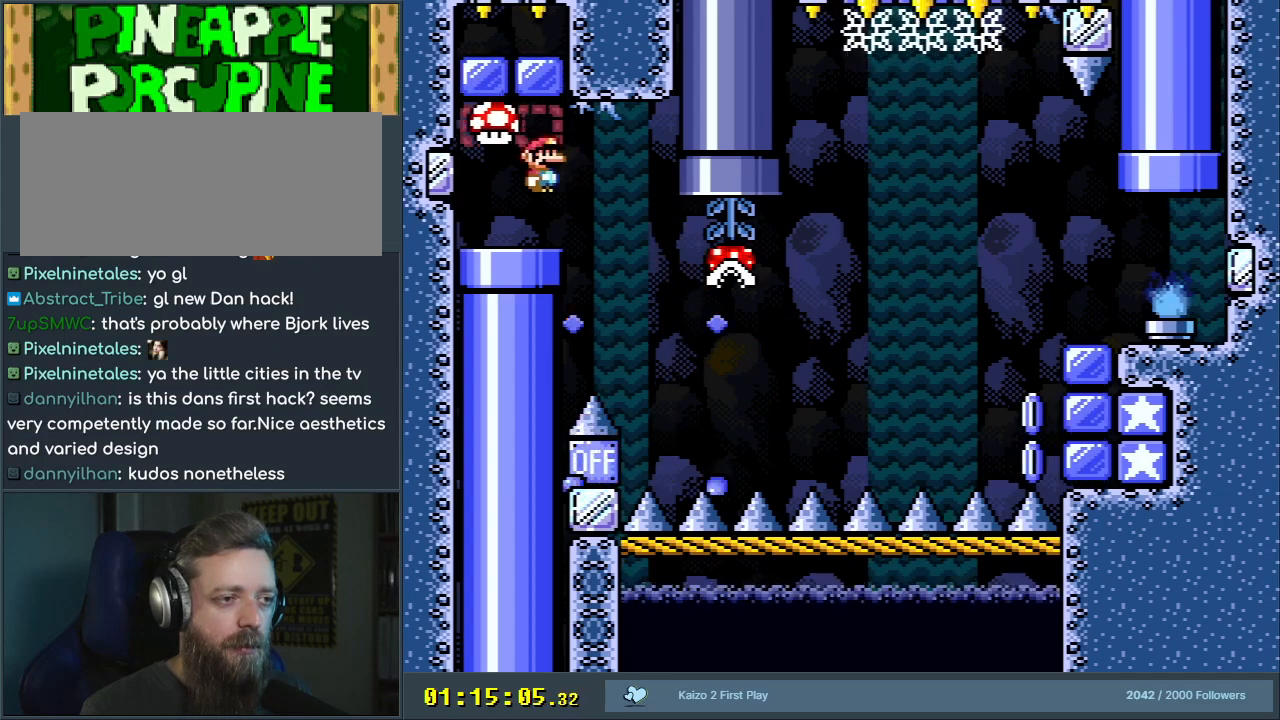
{"buttons": ["Y", "DPAD_DOWN"], "events": [[83, "X", "up"], [83, "Y", "down"], [133, "DPAD_RIGHT", "up"], [250, "DPAD_LEFT", "down"], [500, "DPAD_DOWN", "down"], [500, "DPAD_LEFT", "up"]]}
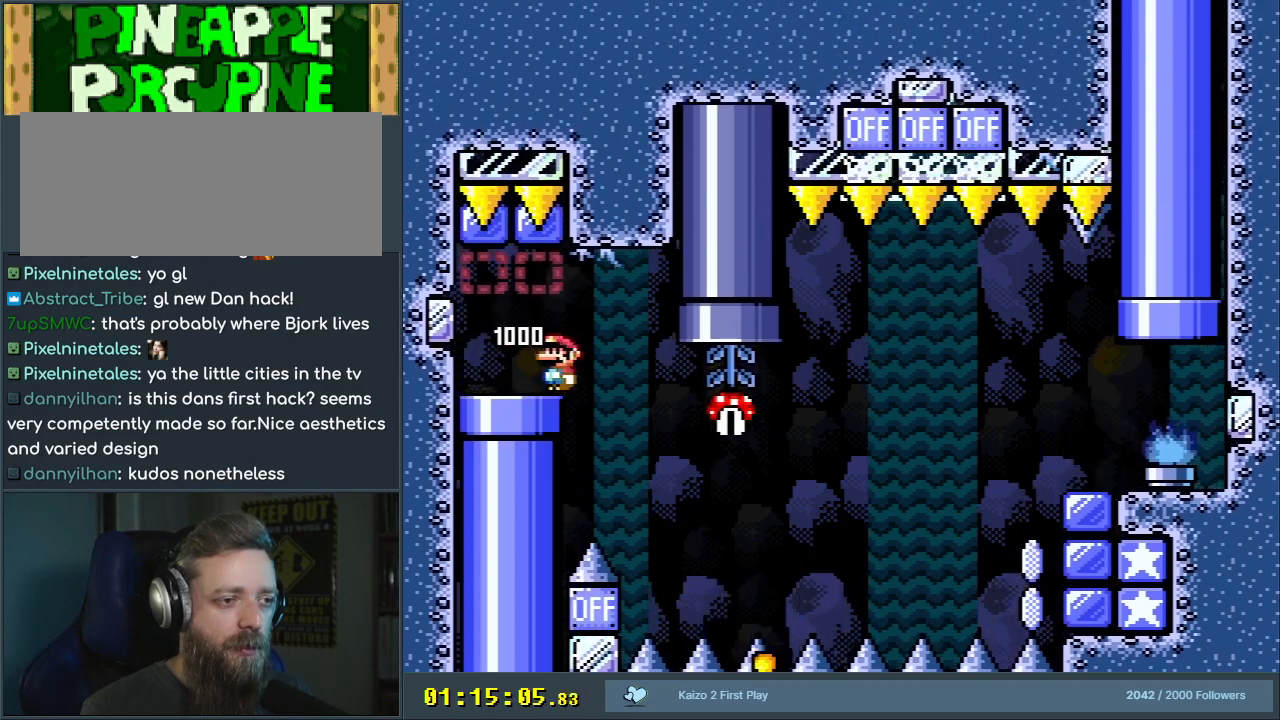
{"buttons": ["Y", "DPAD_LEFT"], "events": [[100, "DPAD_LEFT", "down"], [133, "DPAD_DOWN", "up"]]}
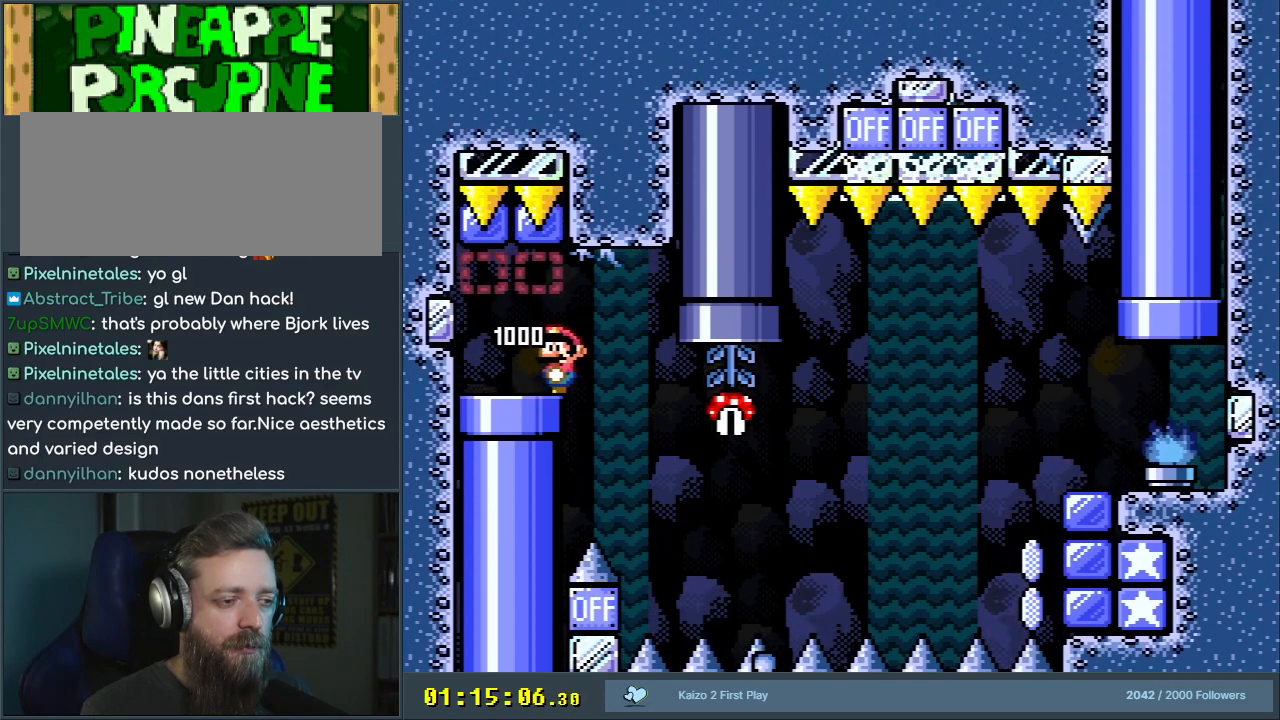
{"buttons": ["Y", "DPAD_DOWN"], "events": [[267, "DPAD_DOWN", "down"], [333, "DPAD_LEFT", "up"]]}
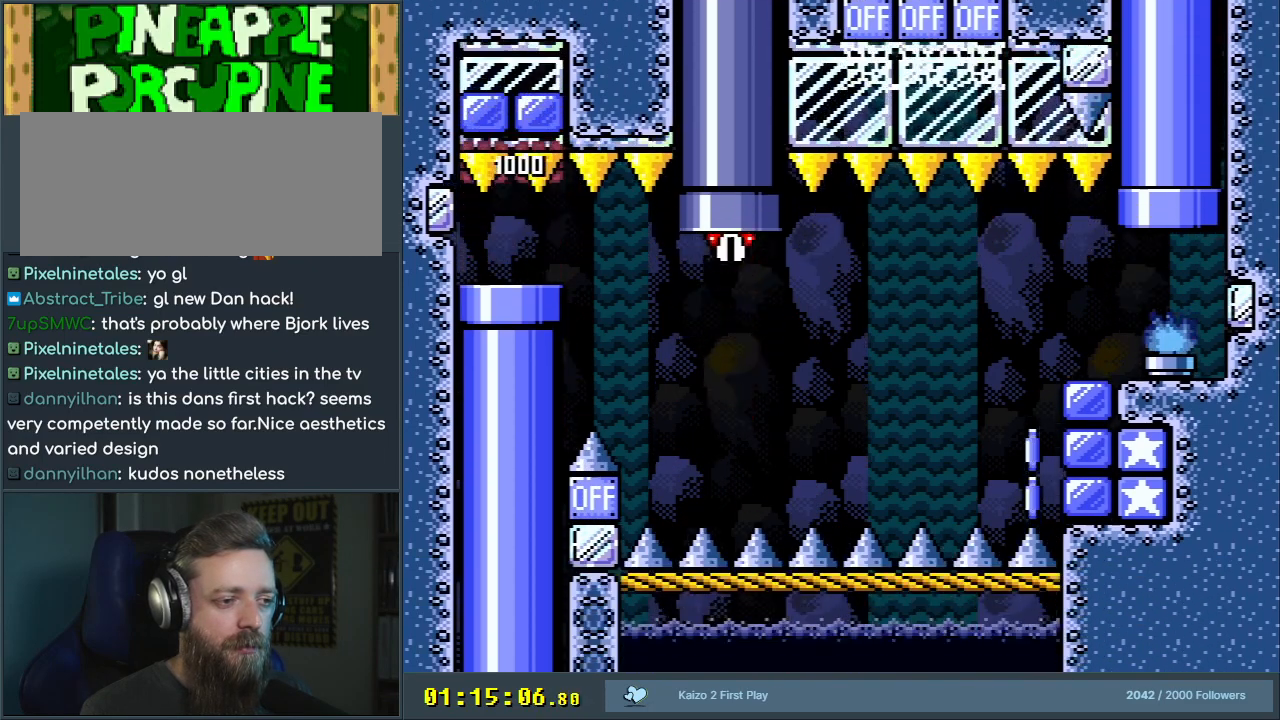
{"buttons": ["Y", "DPAD_RIGHT"], "events": [[33, "DPAD_DOWN", "up"], [33, "DPAD_RIGHT", "down"]]}
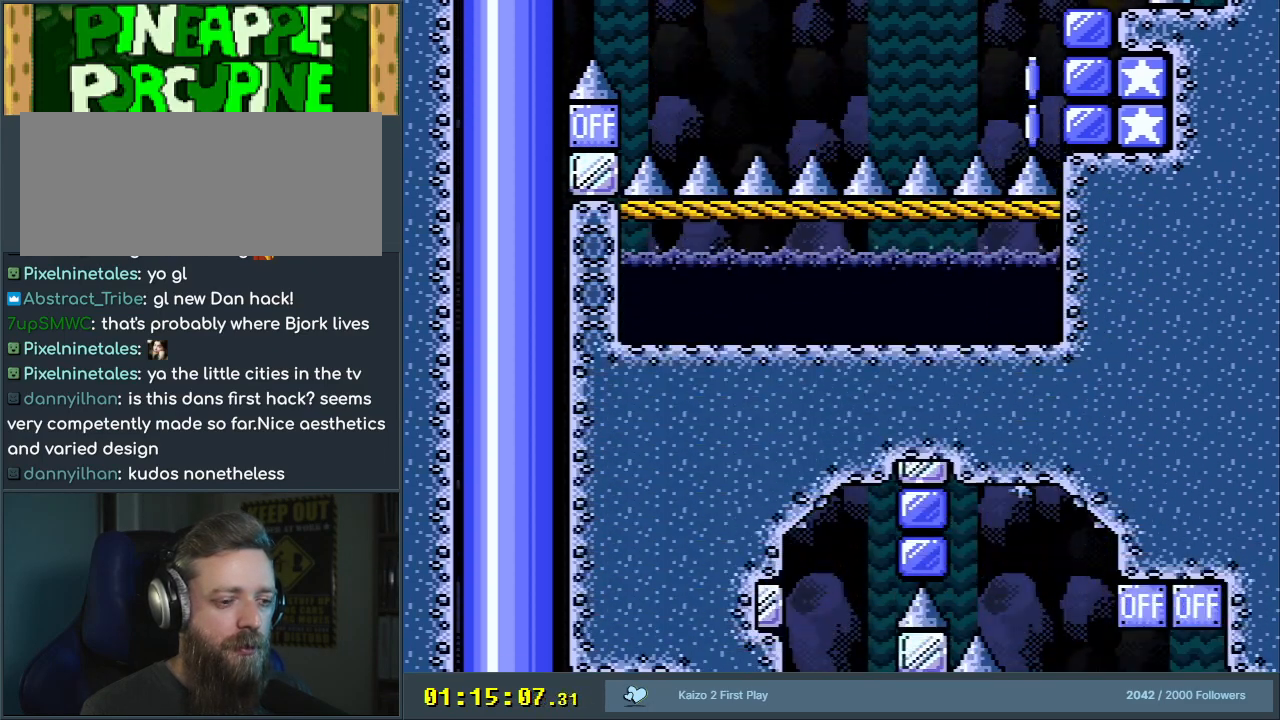
{"buttons": ["Y", "DPAD_RIGHT"], "events": []}
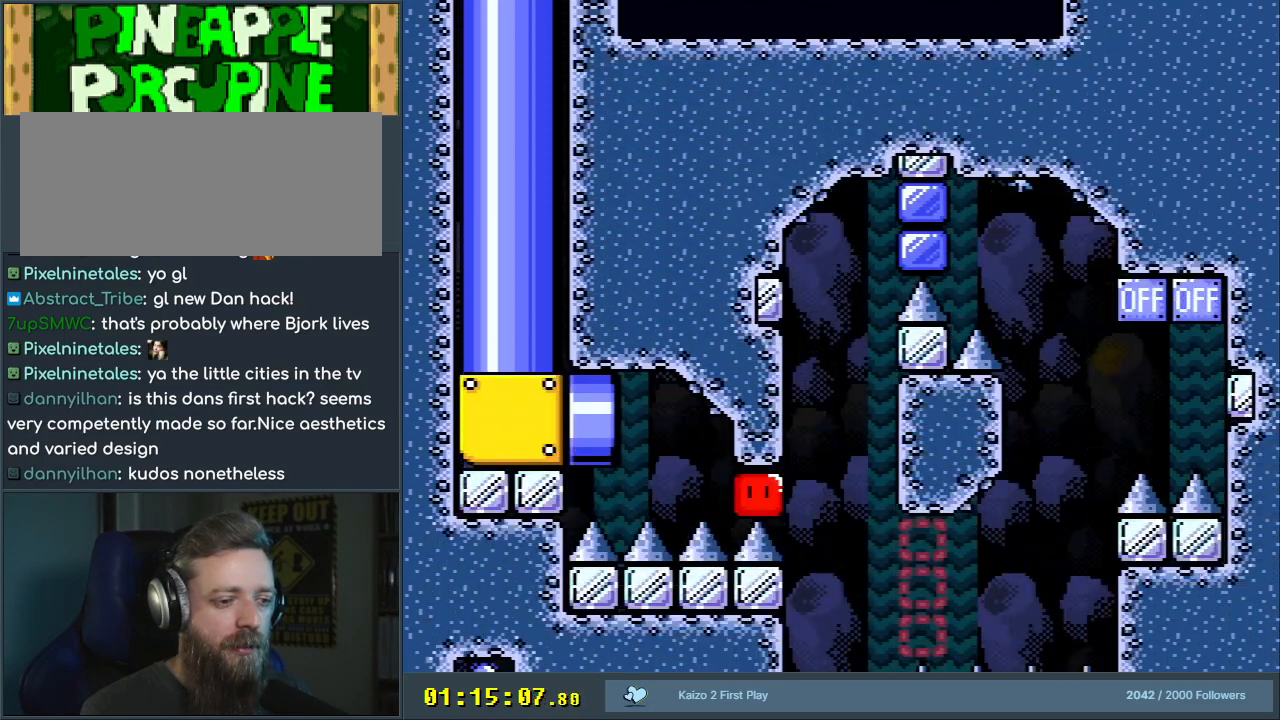
{"buttons": ["Y", "DPAD_RIGHT"], "events": []}
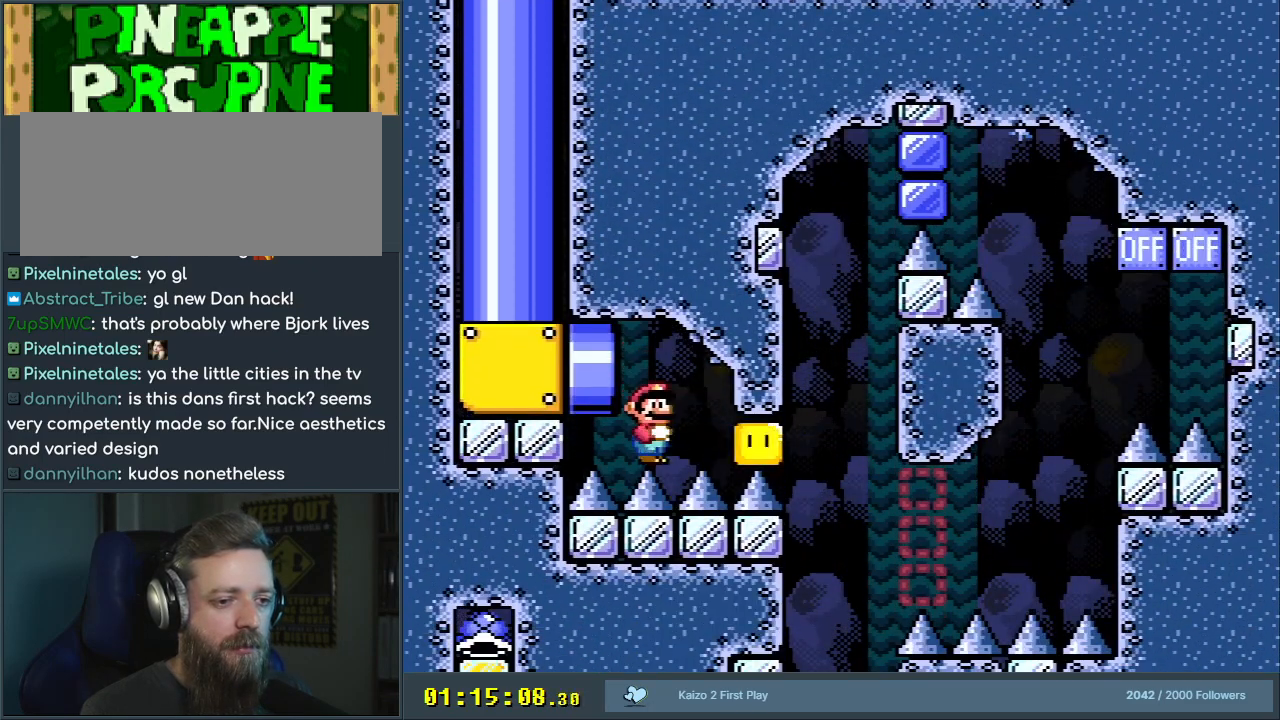
{"buttons": ["Y", "DPAD_RIGHT"], "events": []}
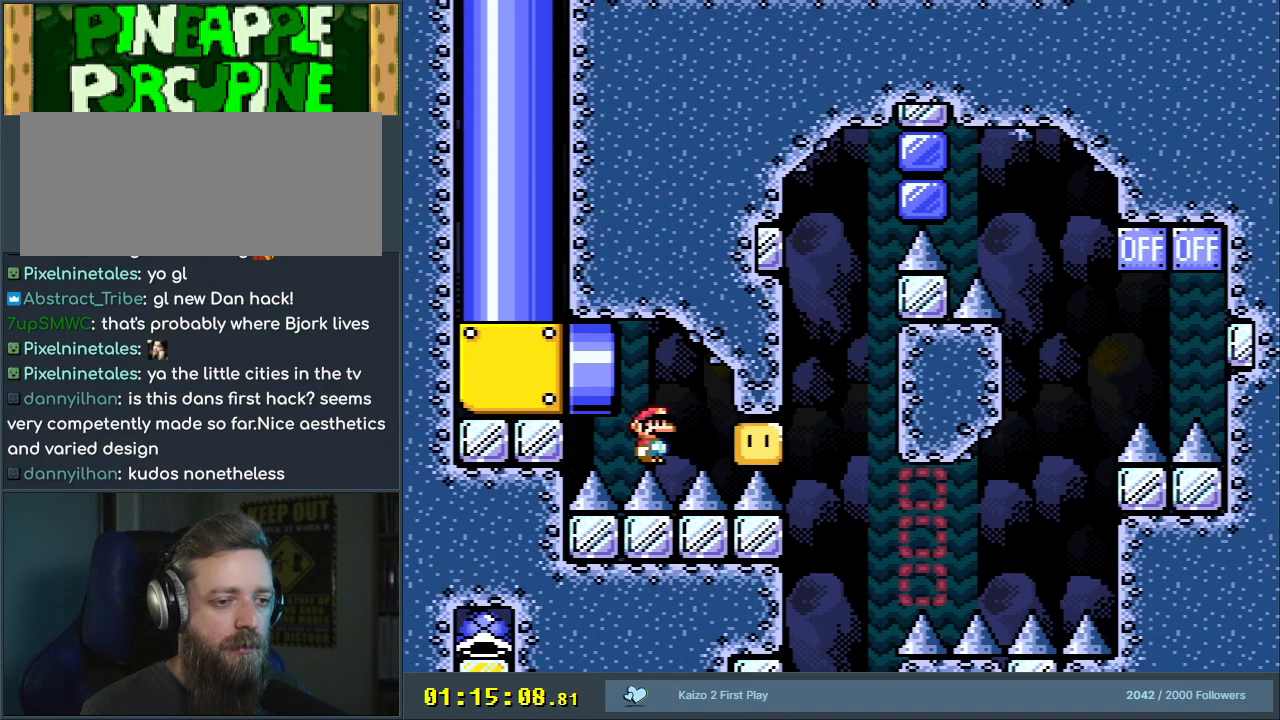
{"buttons": ["Y", "DPAD_RIGHT"], "events": []}
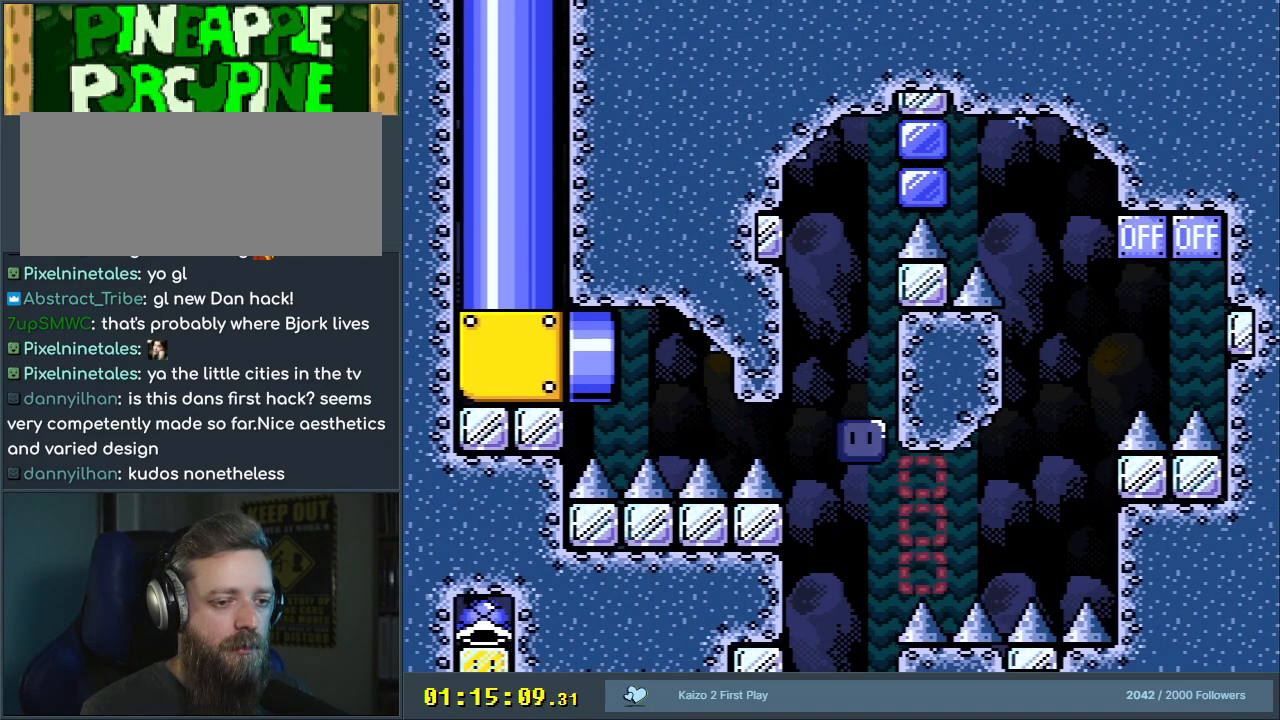
{"buttons": ["B", "Y", "DPAD_RIGHT"], "events": [[400, "B", "down"]]}
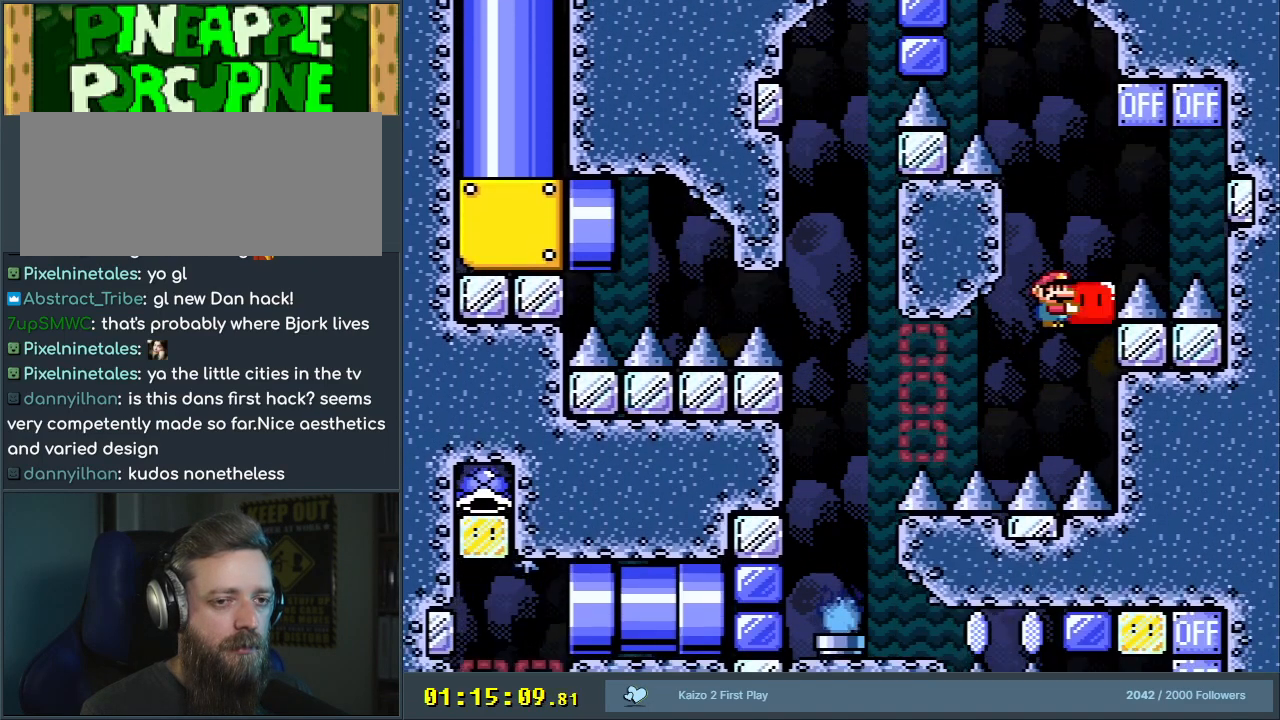
{"buttons": ["B", "Y"], "events": [[183, "B", "up"], [317, "DPAD_RIGHT", "up"], [450, "B", "down"]]}
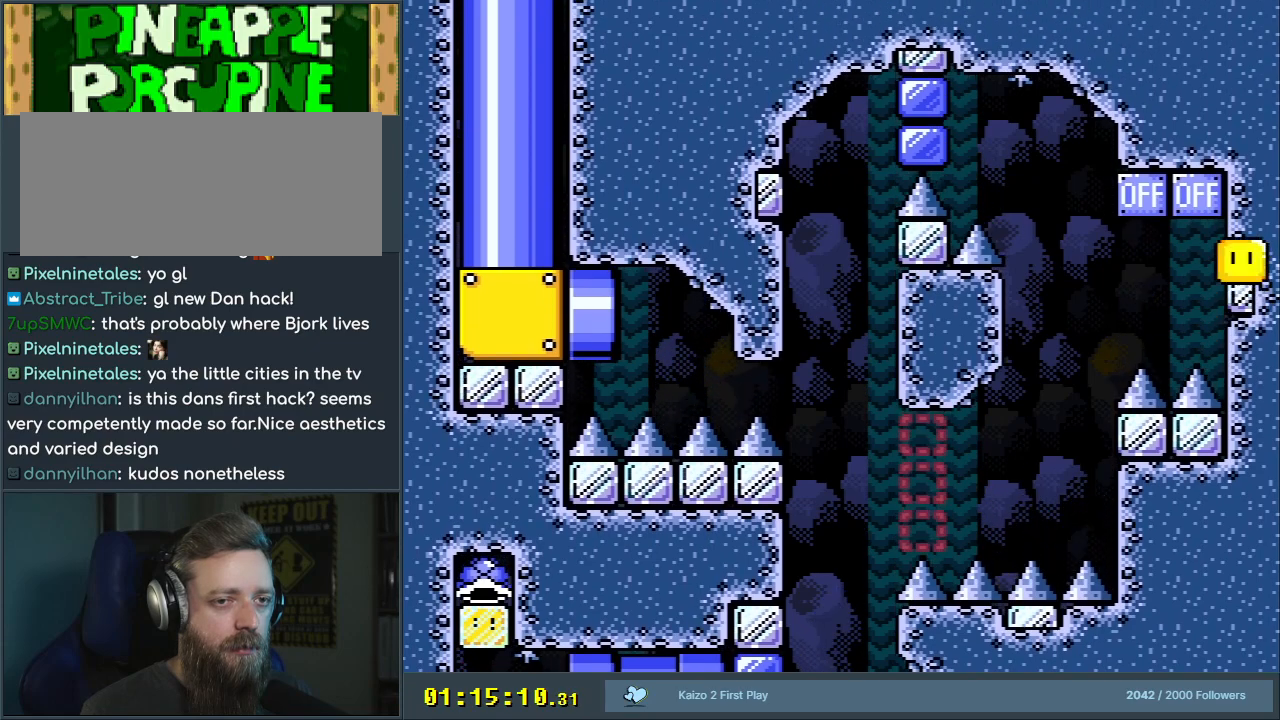
{"buttons": ["B", "Y", "DPAD_LEFT"], "events": [[67, "DPAD_LEFT", "down"], [150, "B", "up"], [417, "B", "down"]]}
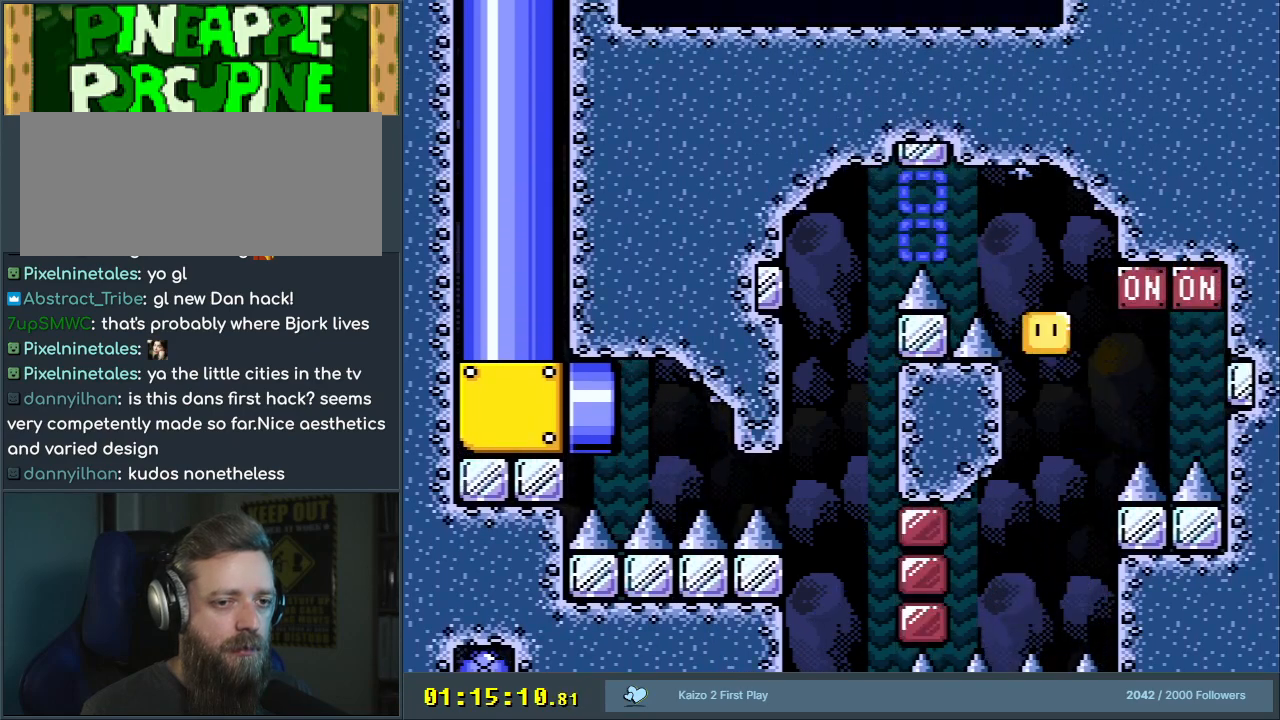
{"buttons": ["Y"], "events": [[333, "B", "up"], [367, "DPAD_LEFT", "up"]]}